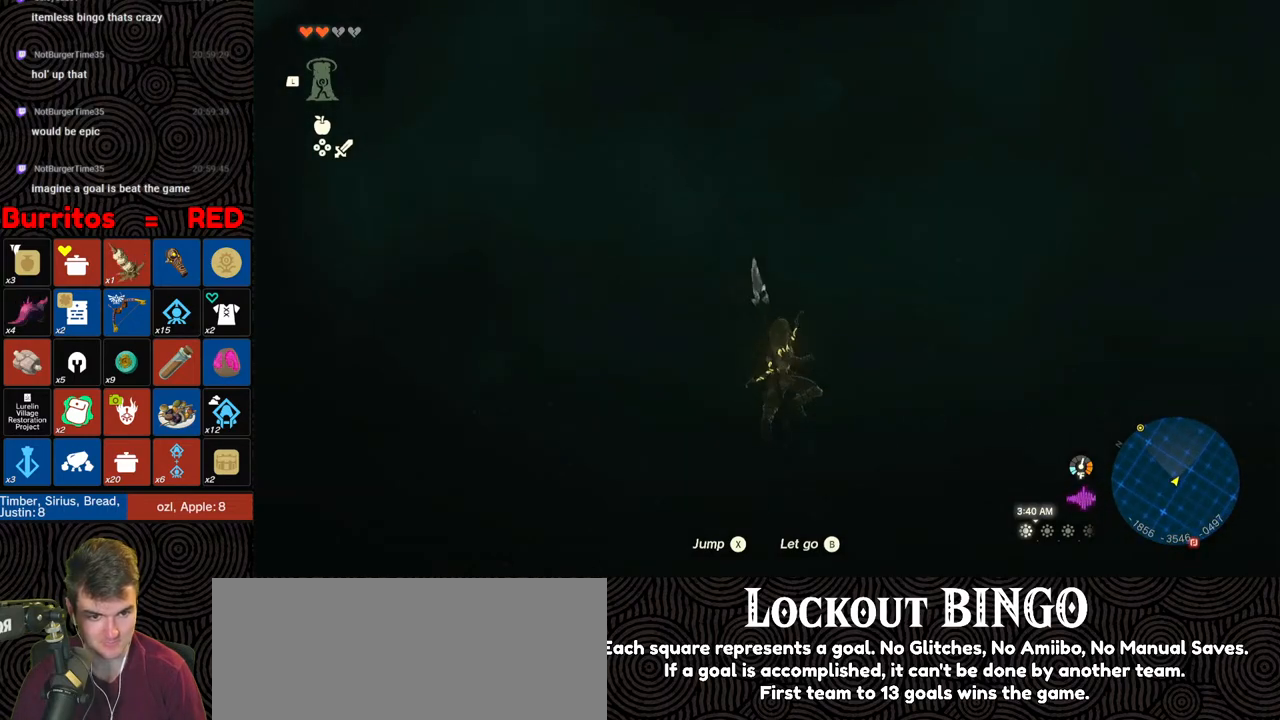
Gameplay with a controller (Nintendo layout); each line is a JSON object with the inputs held at the frame after it. "events" lists button and stick changes between this image and that frame as [ms after this image, input, new state], when the widget could be followed in between. Not read: L3 R3.
{"buttons": [], "left_stick": "up", "right_stick": "center", "events": [[83, "X", "up"], [150, "X", "down"], [233, "X", "up"], [300, "X", "down"], [383, "X", "up"]]}
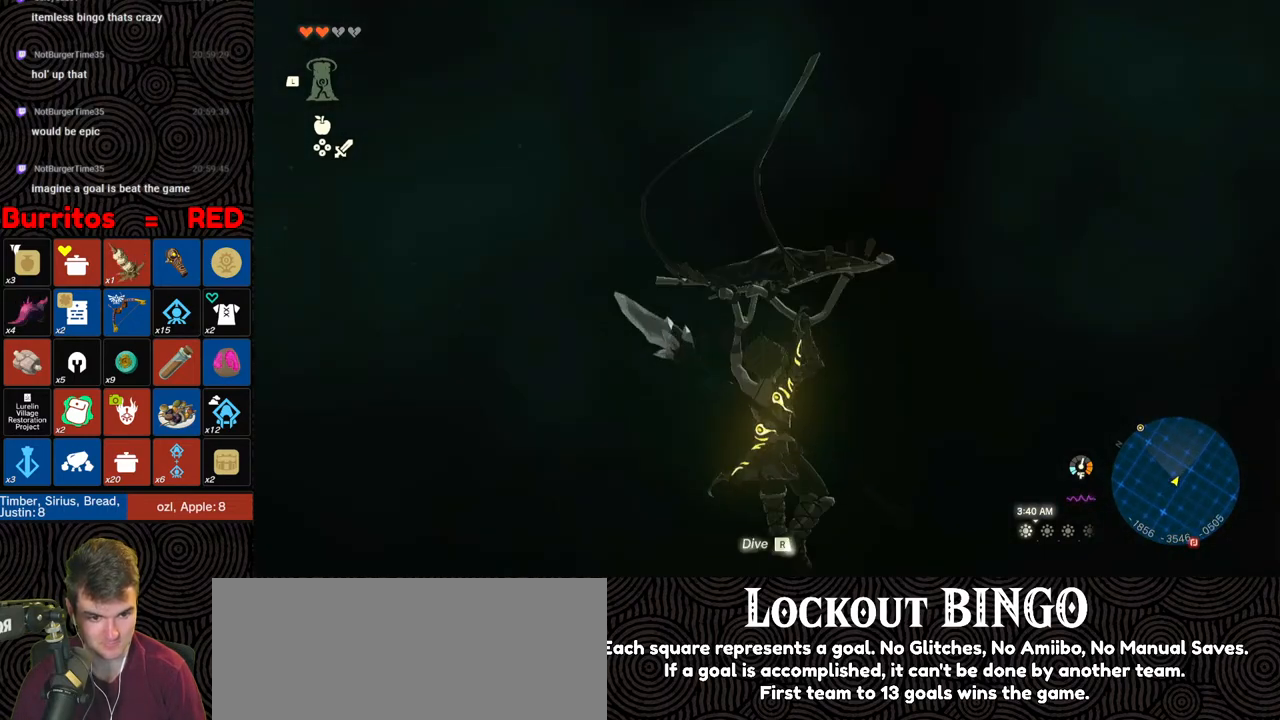
{"buttons": [], "left_stick": "down", "right_stick": "center", "events": [[133, "right_stick", "down"], [233, "left_stick", "center"], [283, "left_stick", "down"], [300, "right_stick", "center"], [383, "B", "down"], [483, "B", "up"]]}
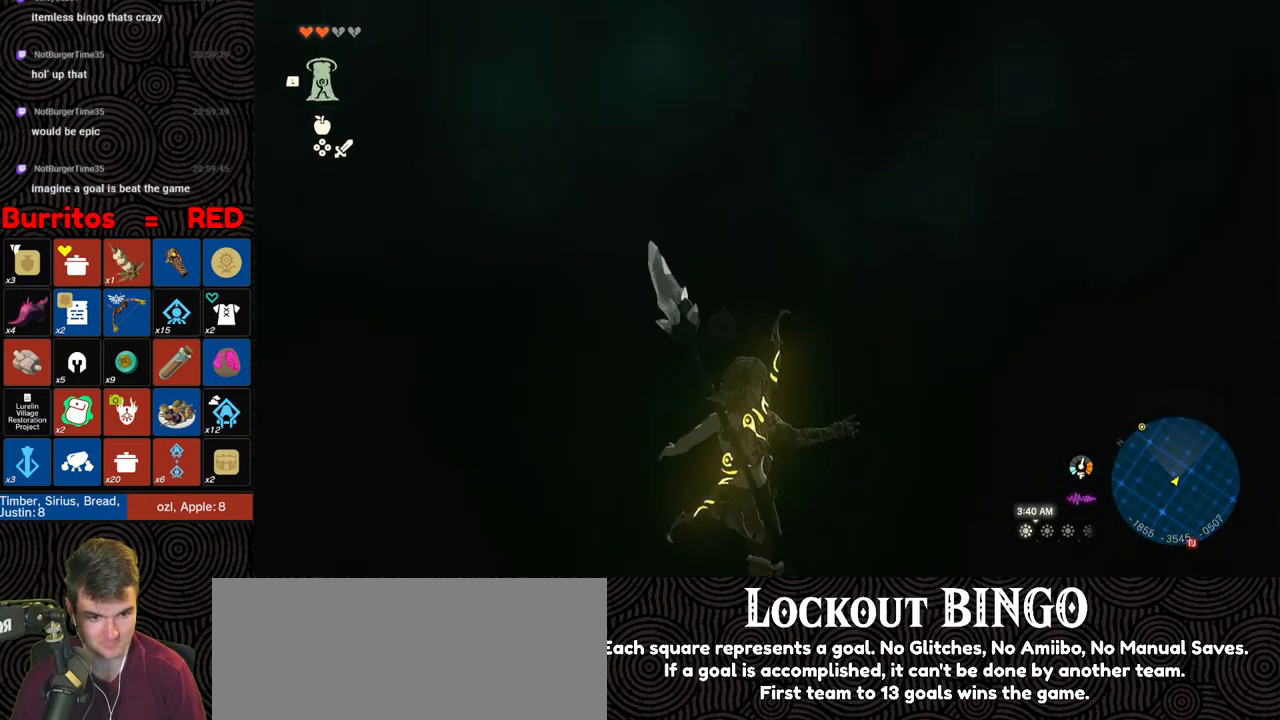
{"buttons": [], "left_stick": "down", "right_stick": "down", "events": [[100, "right_stick", "down"]]}
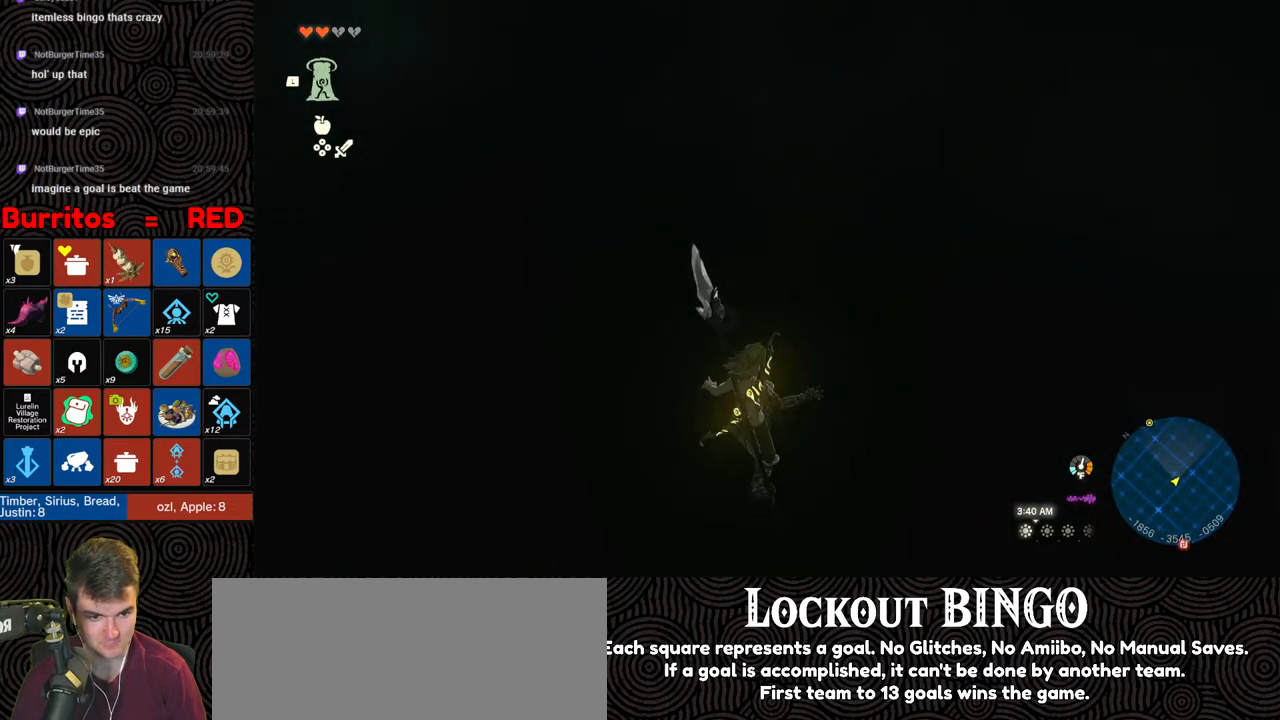
{"buttons": [], "left_stick": "down", "right_stick": "down-left", "events": [[50, "right_stick", "center"], [317, "right_stick", "down-left"]]}
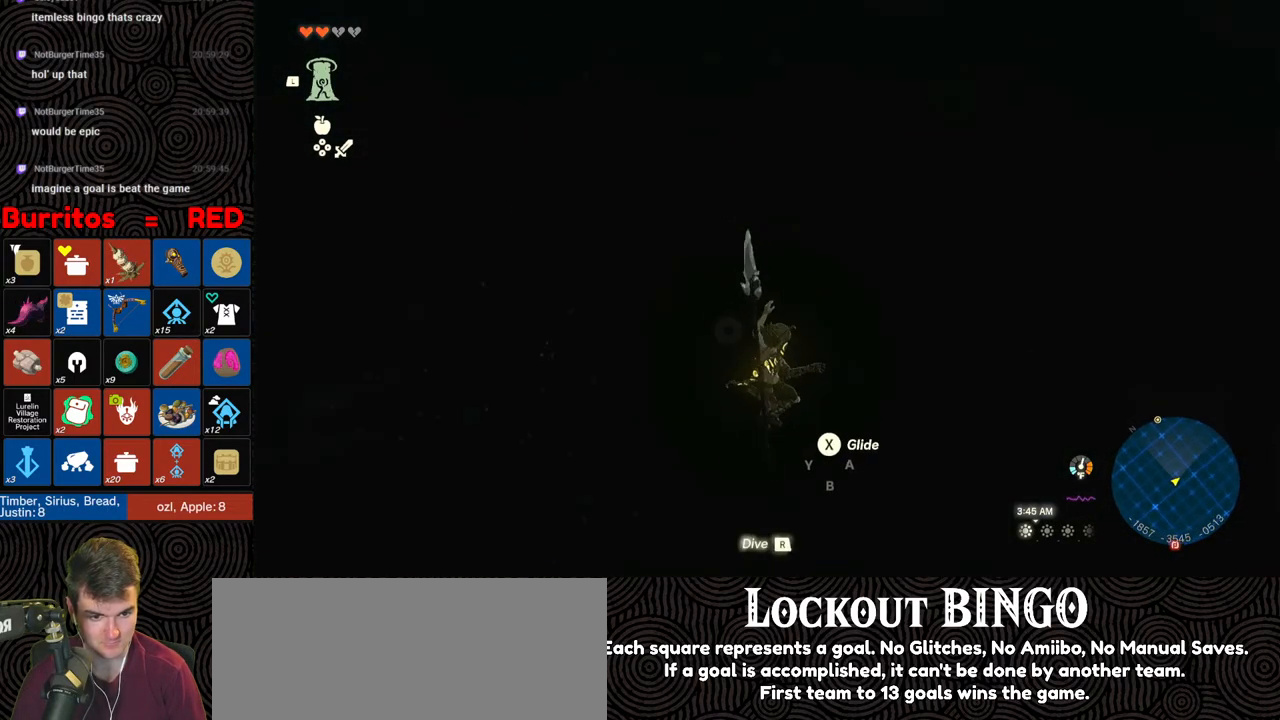
{"buttons": [], "left_stick": "left", "right_stick": "up-left", "events": [[17, "right_stick", "center"], [183, "right_stick", "left"], [267, "left_stick", "down-left"], [333, "right_stick", "up-left"], [400, "left_stick", "left"]]}
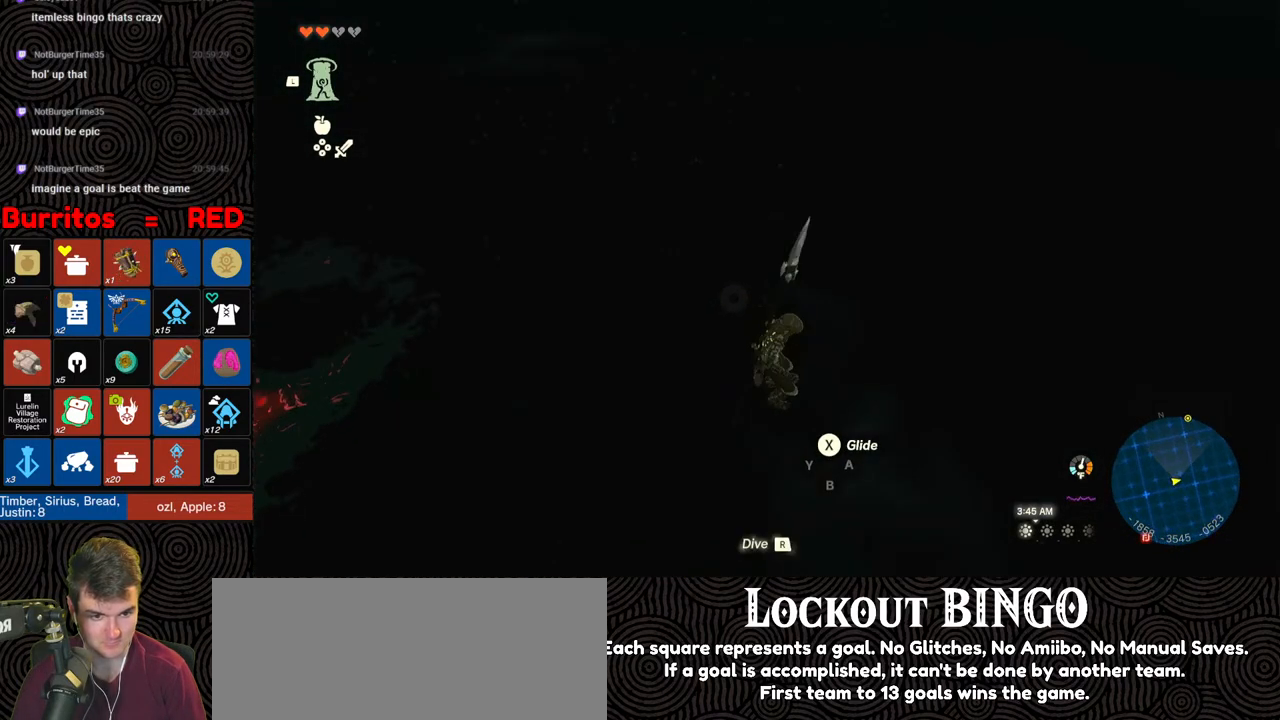
{"buttons": [], "left_stick": "up-left", "right_stick": "right", "events": [[17, "right_stick", "up"], [133, "left_stick", "up-left"], [500, "right_stick", "right"]]}
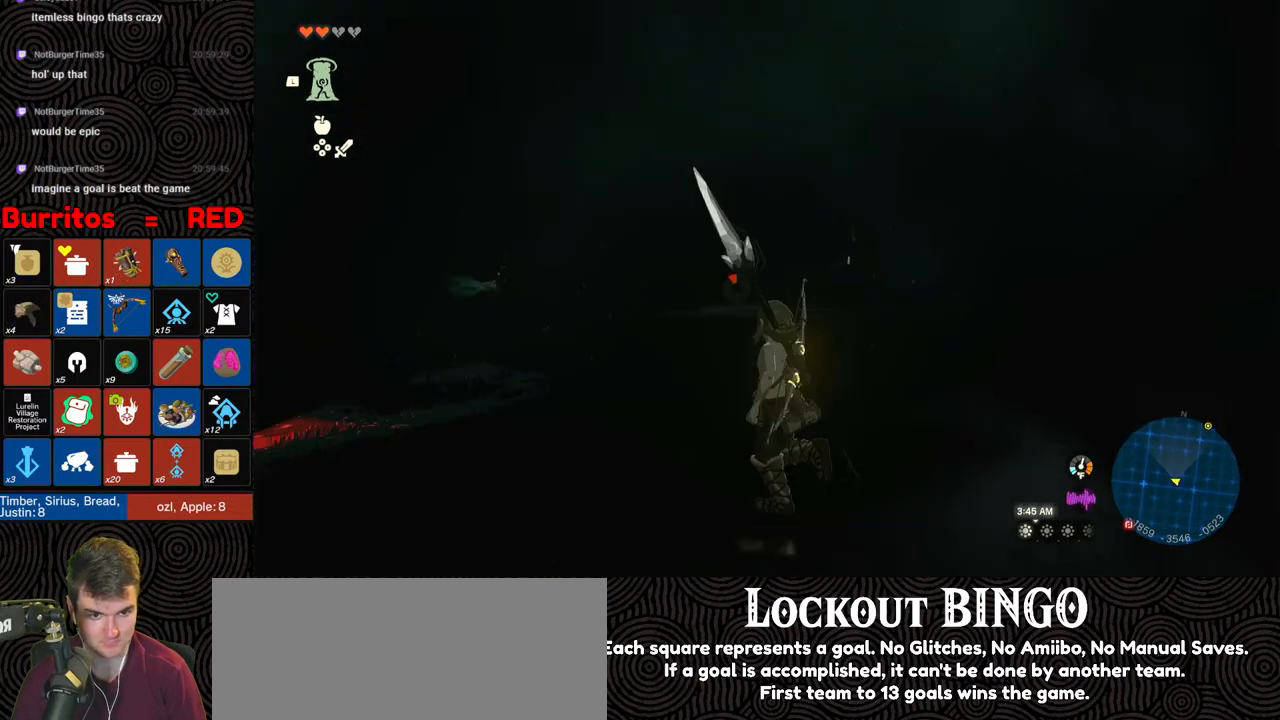
{"buttons": [], "left_stick": "up-left", "right_stick": "right", "events": []}
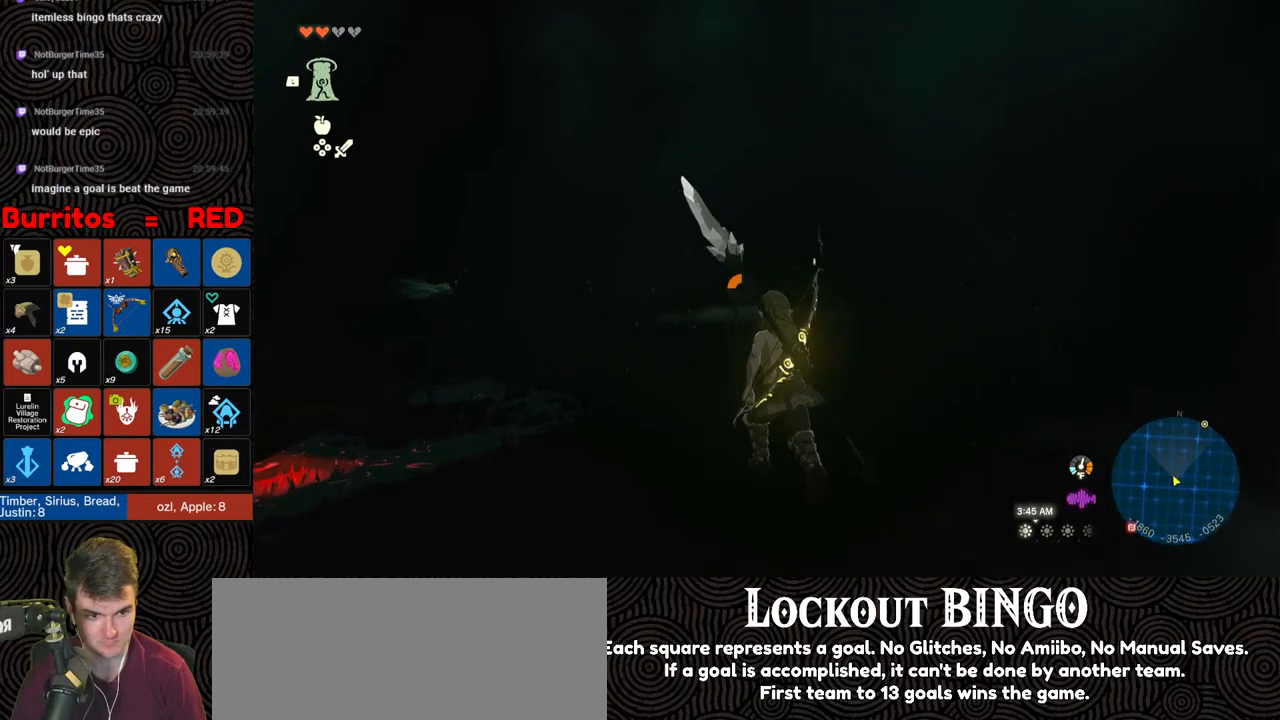
{"buttons": [], "left_stick": "up-left", "right_stick": "center", "events": [[183, "right_stick", "up-right"], [283, "right_stick", "up"], [483, "right_stick", "center"]]}
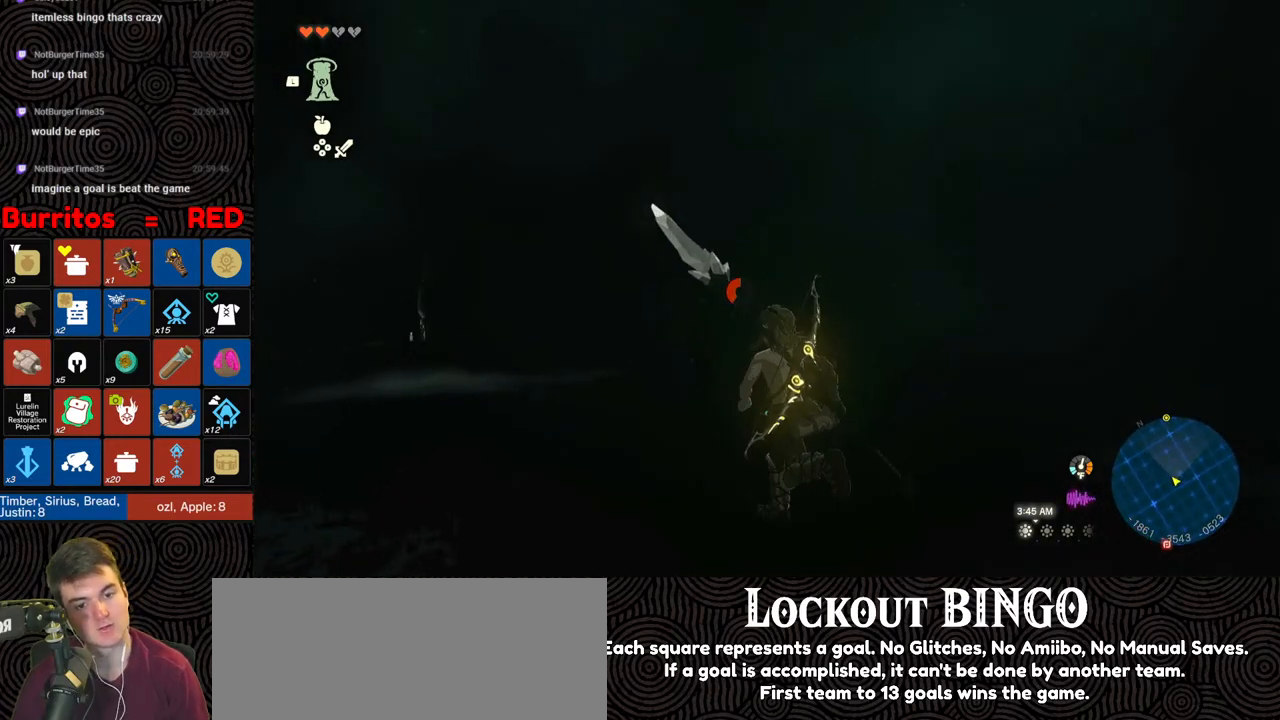
{"buttons": [], "left_stick": "up-left", "right_stick": "center", "events": []}
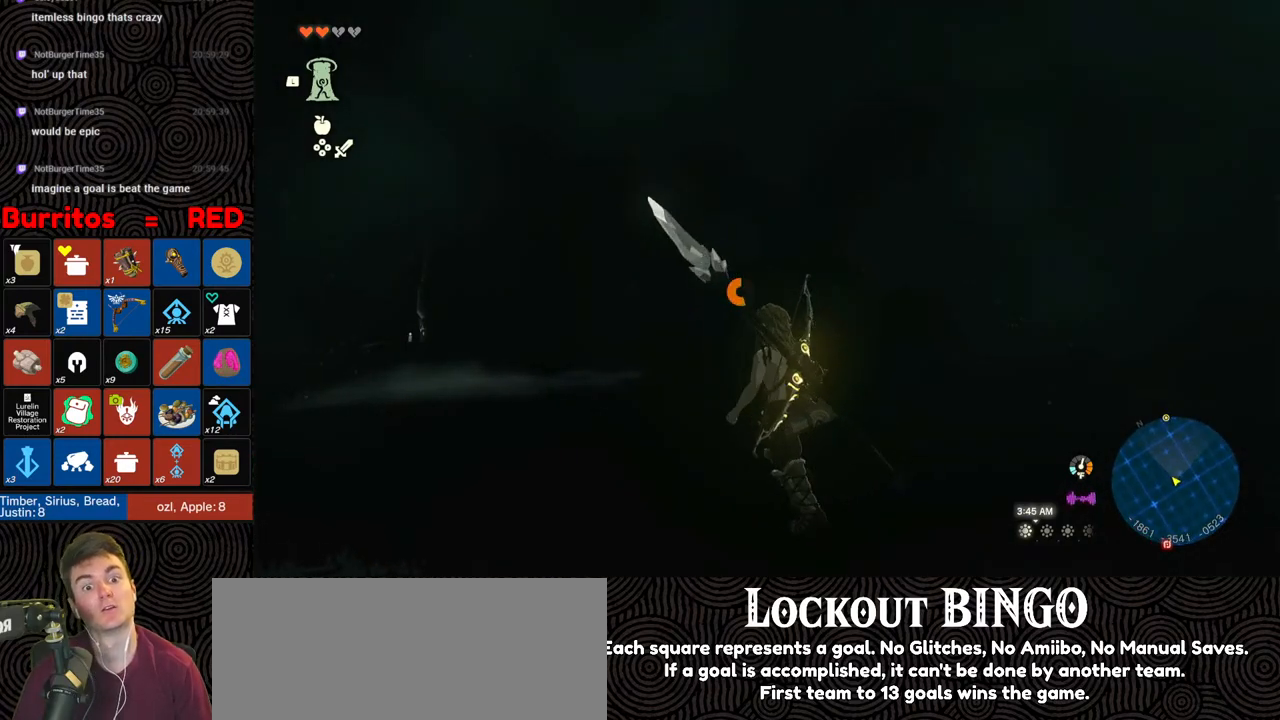
{"buttons": [], "left_stick": "up-left", "right_stick": "center", "events": []}
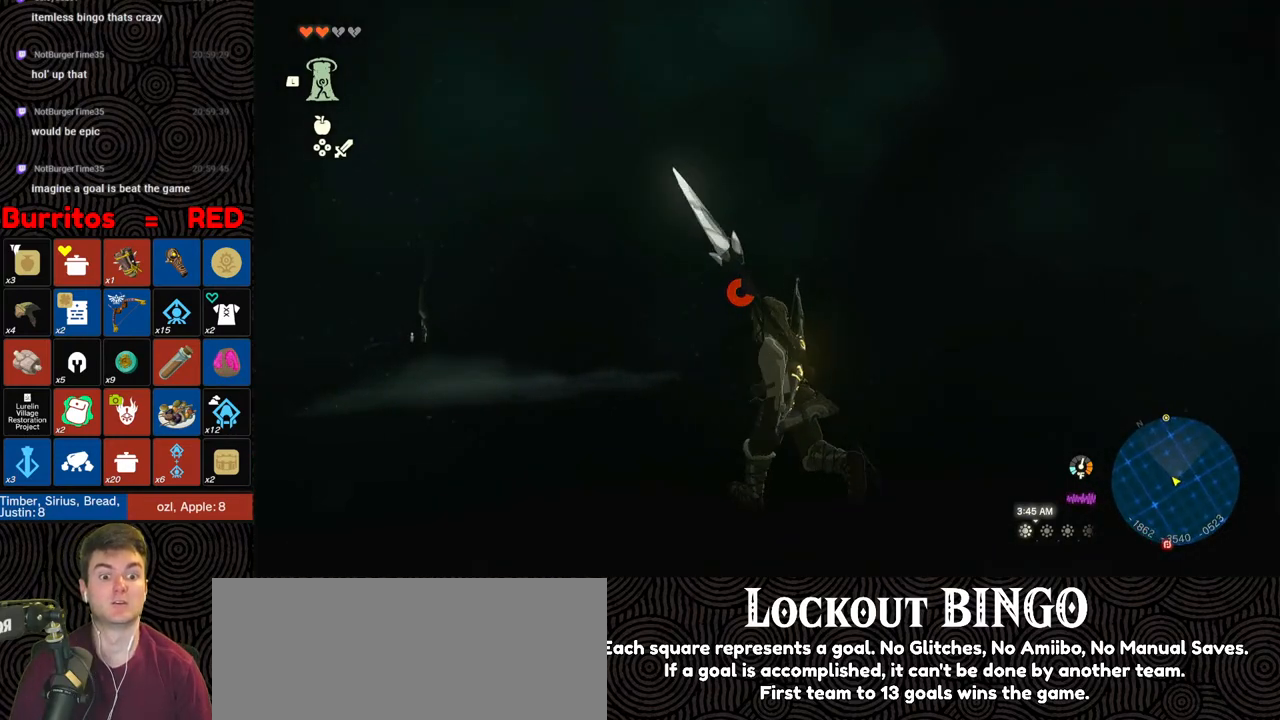
{"buttons": ["B"], "left_stick": "up-left", "right_stick": "down-right", "events": [[150, "right_stick", "down-right"], [267, "B", "down"]]}
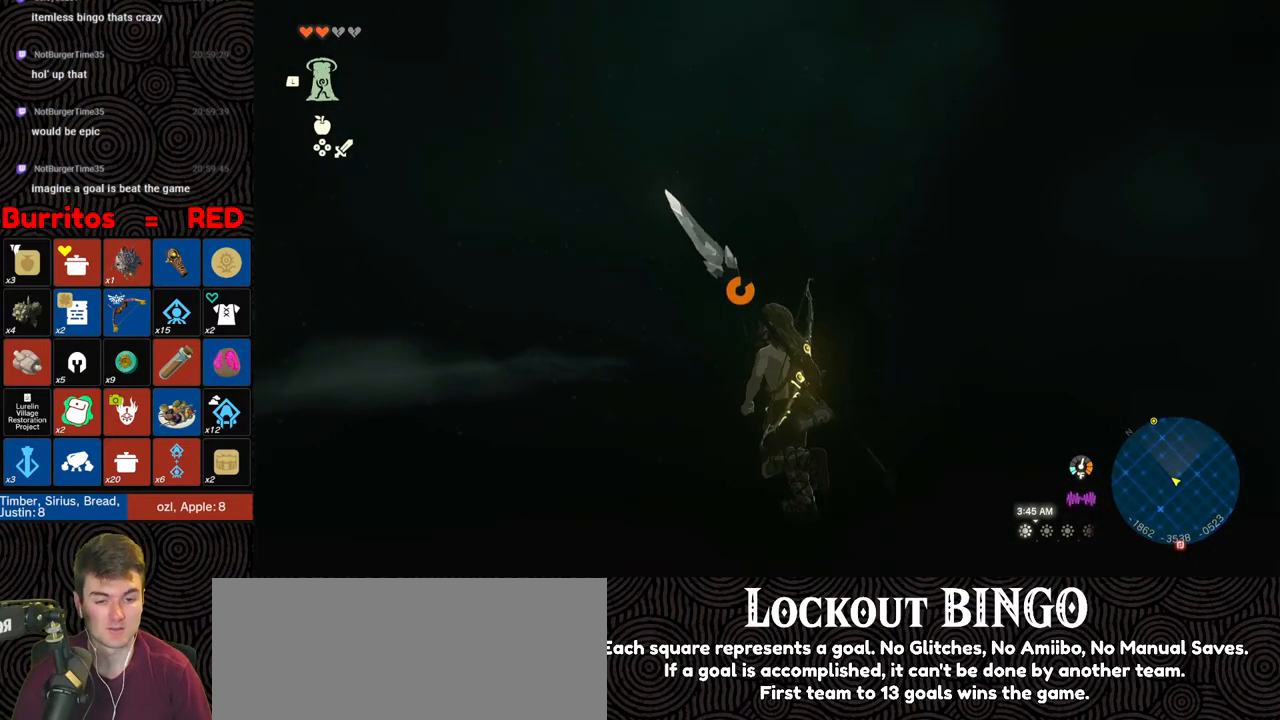
{"buttons": ["B"], "left_stick": "up-left", "right_stick": "down-right", "events": []}
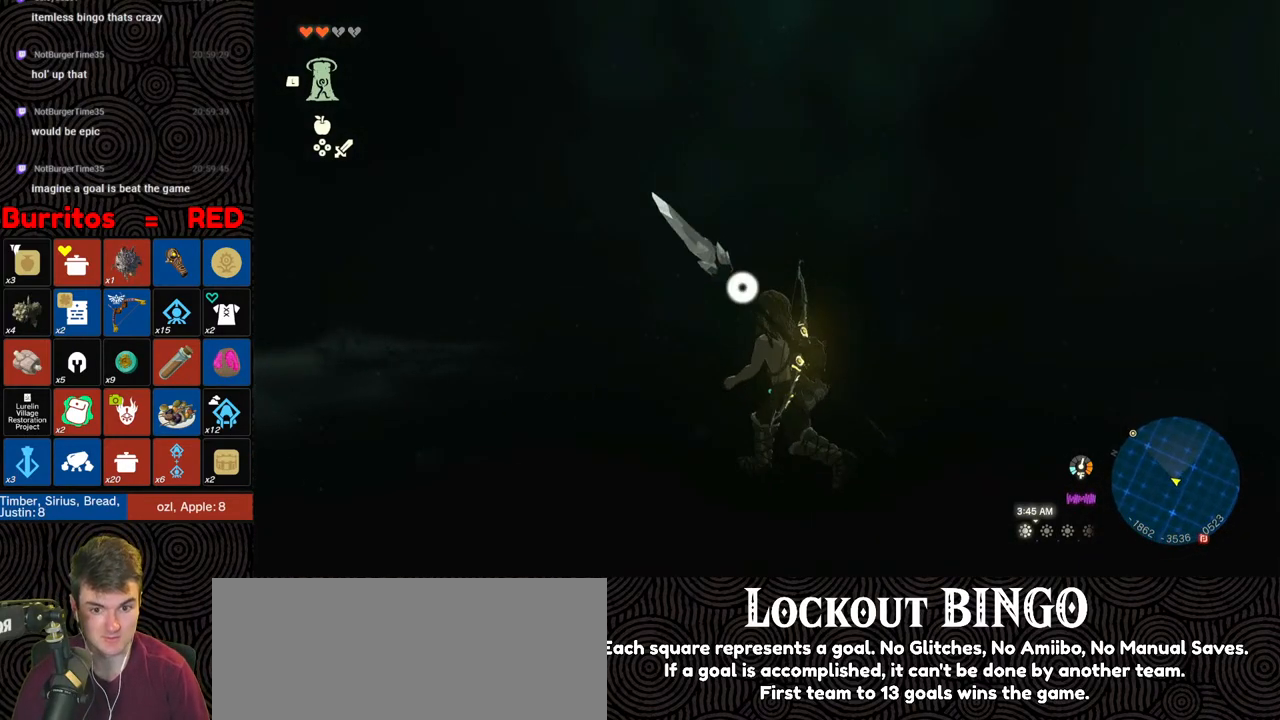
{"buttons": ["B"], "left_stick": "up-left", "right_stick": "down-right", "events": []}
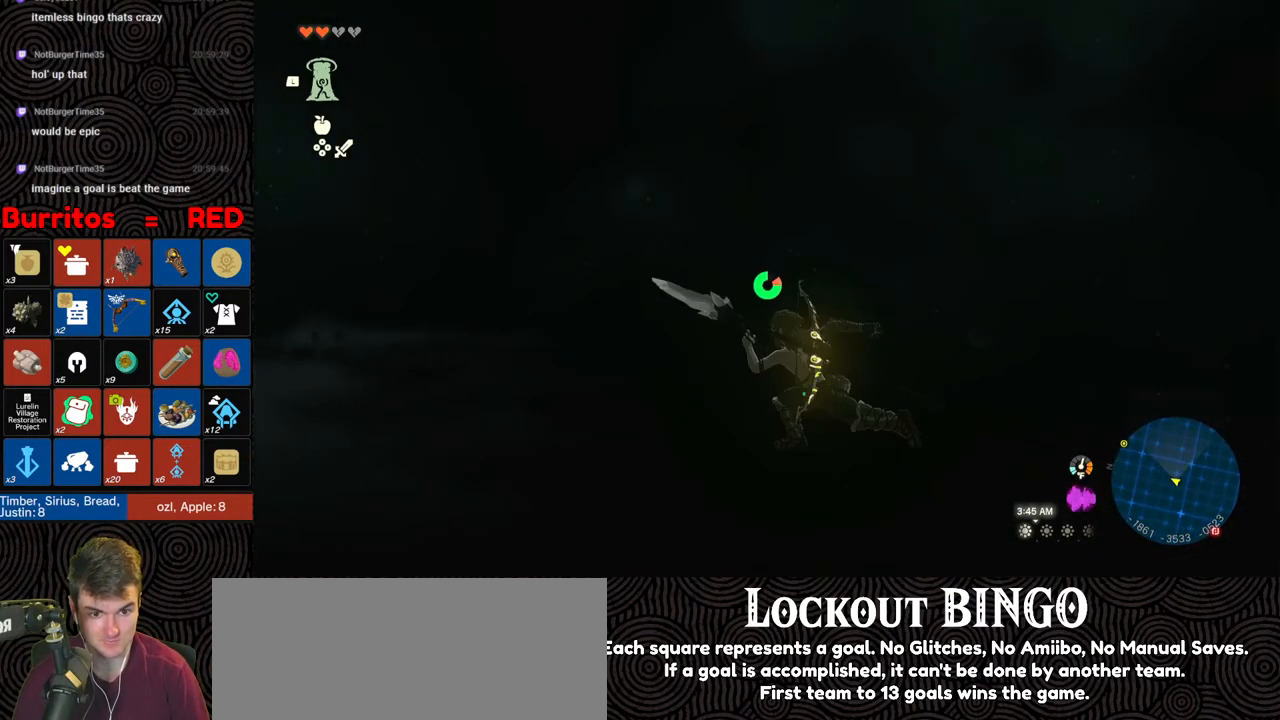
{"buttons": ["B"], "left_stick": "up-left", "right_stick": "down", "events": [[433, "right_stick", "down"]]}
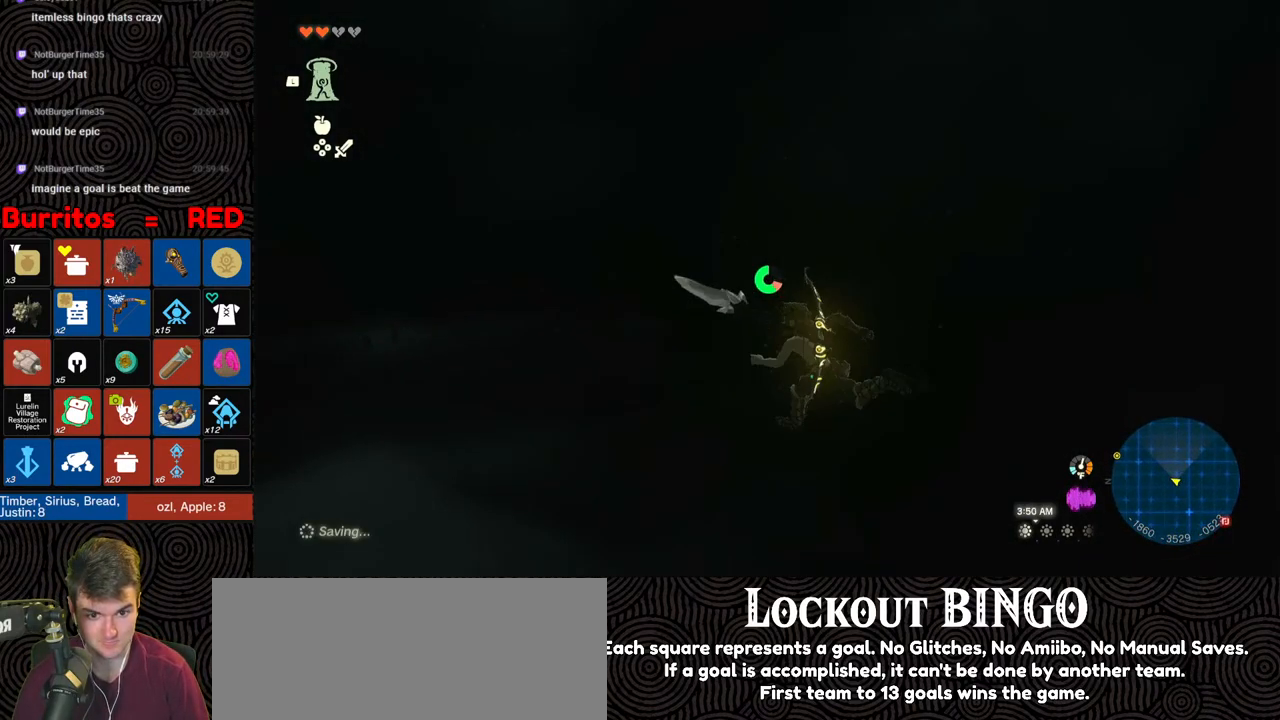
{"buttons": [], "left_stick": "left", "right_stick": "center", "events": [[133, "B", "up"], [167, "left_stick", "left"], [350, "X", "down"], [367, "right_stick", "center"], [467, "X", "up"]]}
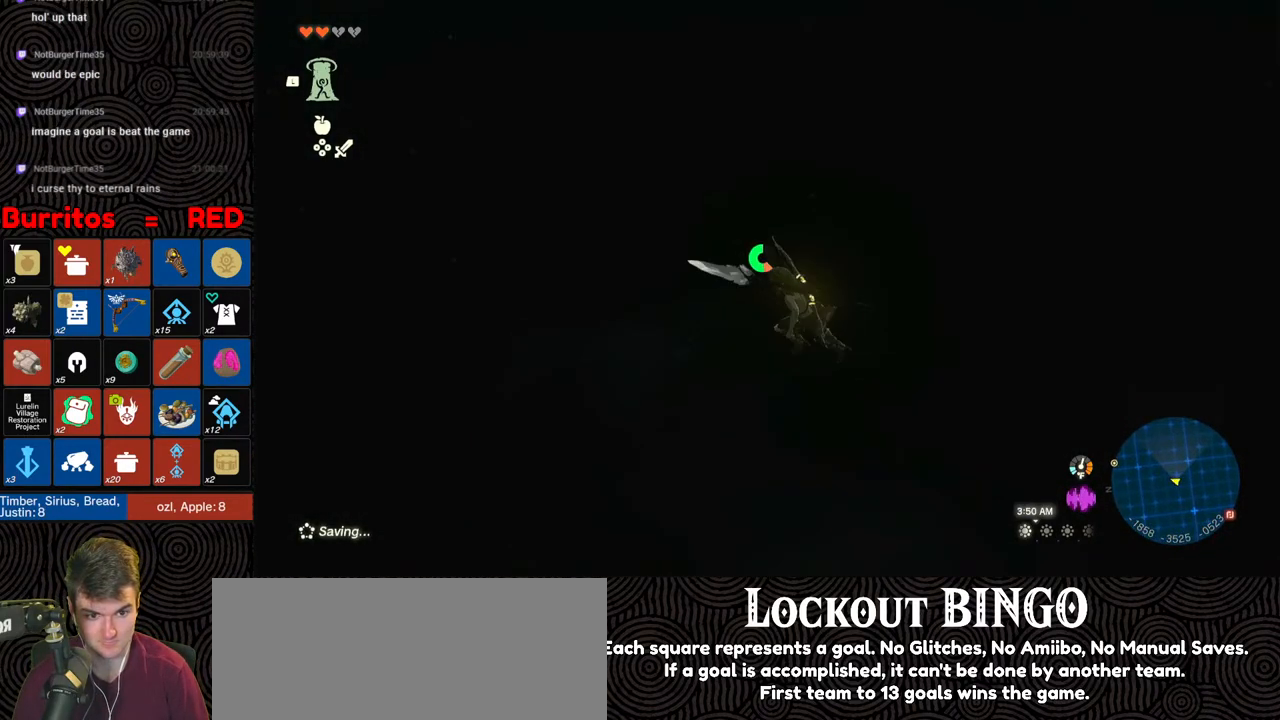
{"buttons": [], "left_stick": "up-left", "right_stick": "up-left", "events": [[100, "right_stick", "up-left"], [200, "left_stick", "up-left"]]}
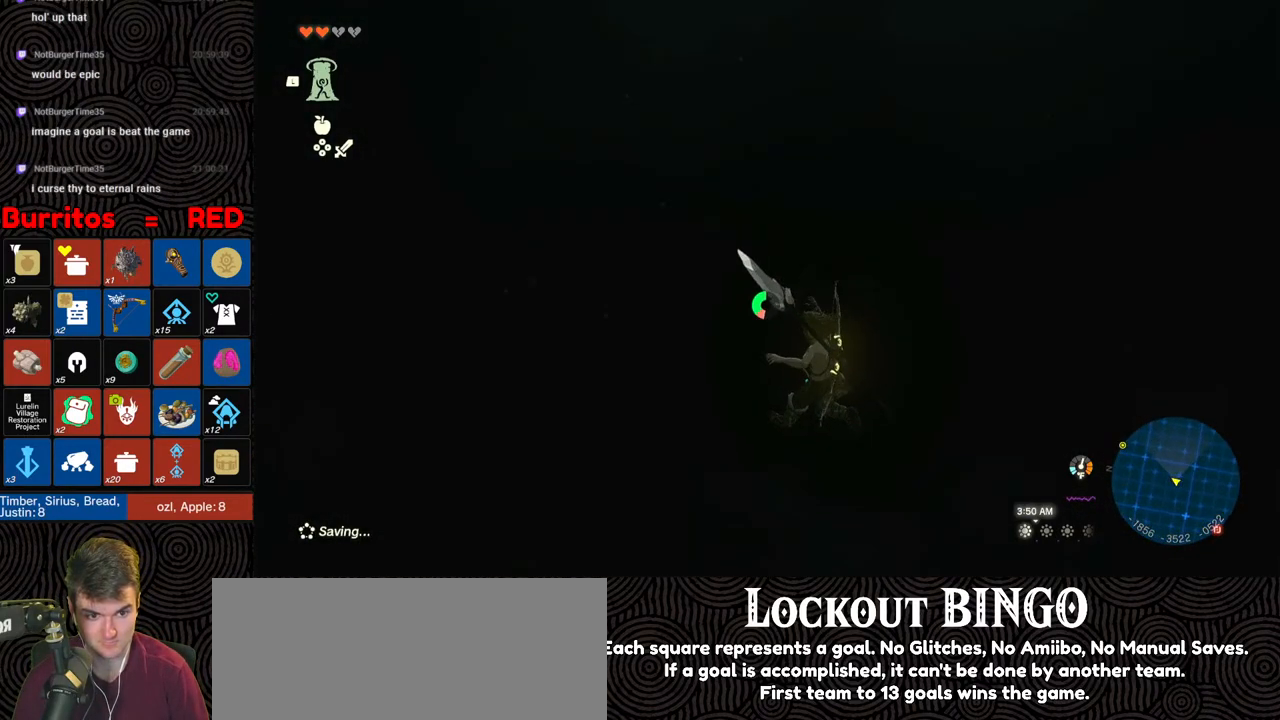
{"buttons": [], "left_stick": "up-left", "right_stick": "down-left", "events": [[33, "right_stick", "left"], [133, "right_stick", "center"], [317, "right_stick", "down-left"]]}
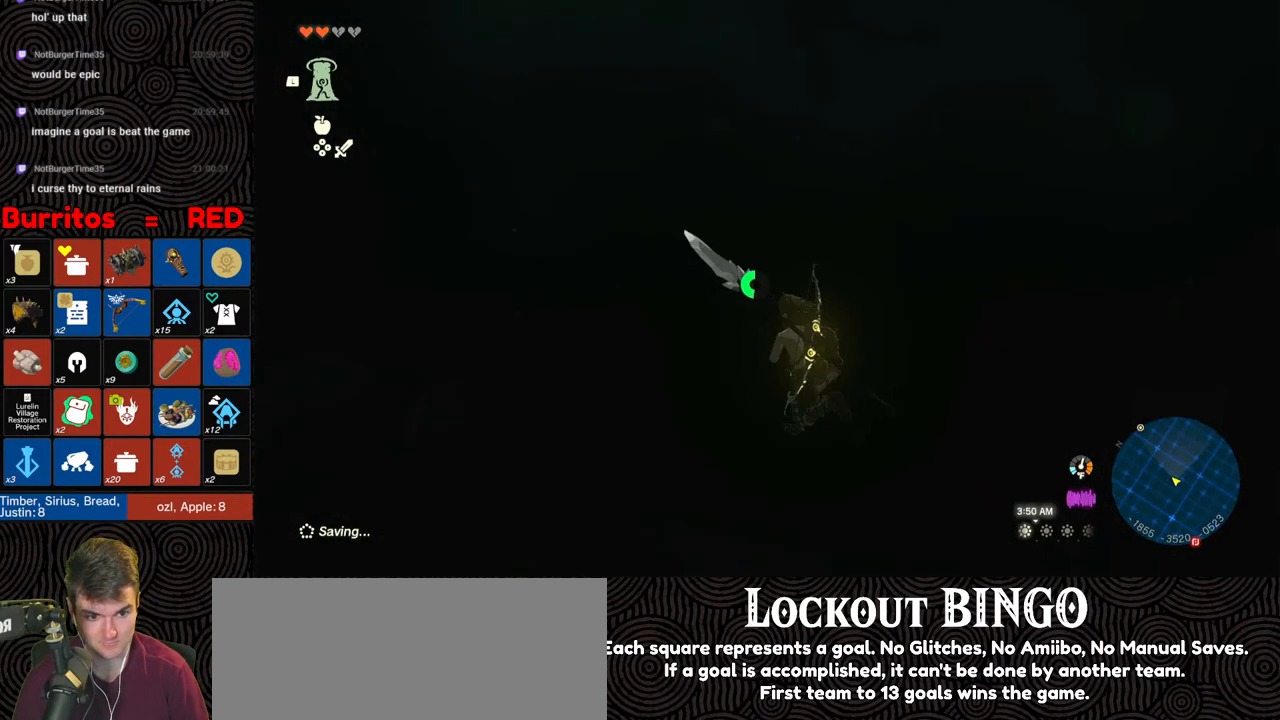
{"buttons": [], "left_stick": "up", "right_stick": "center", "events": [[17, "right_stick", "left"], [317, "right_stick", "center"], [400, "left_stick", "up"]]}
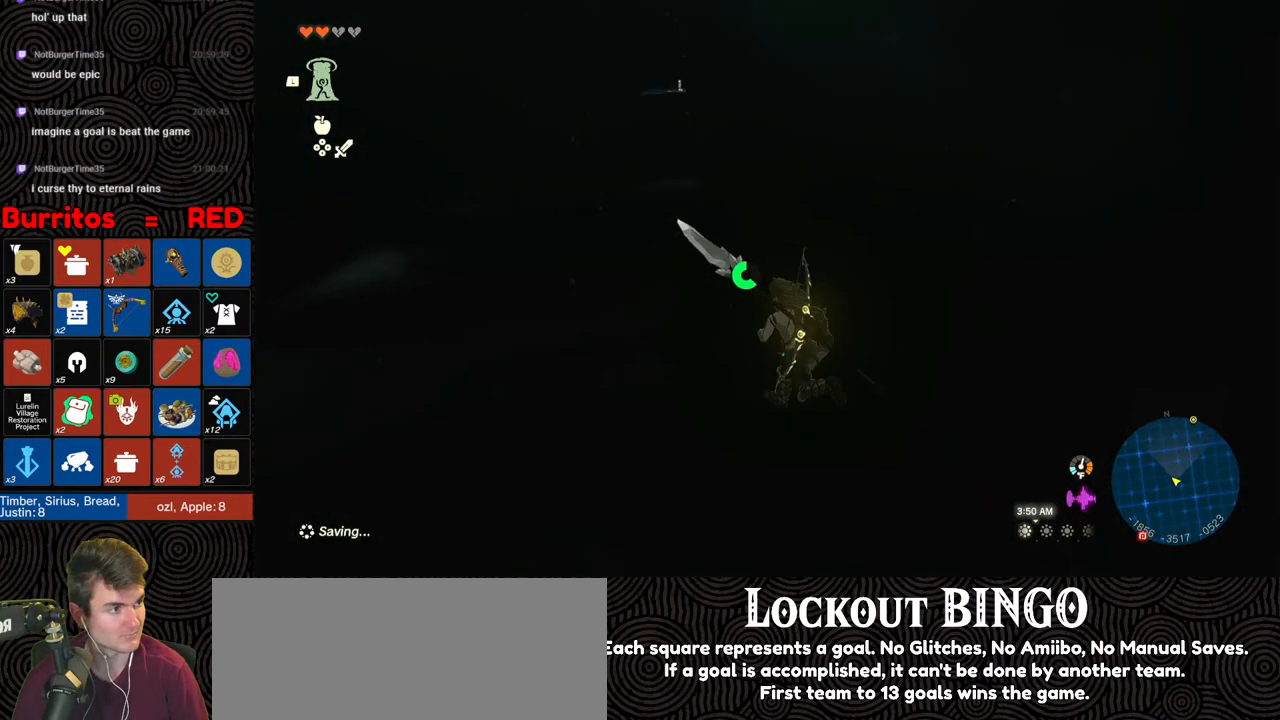
{"buttons": [], "left_stick": "up", "right_stick": "down-left", "events": [[300, "right_stick", "down-left"]]}
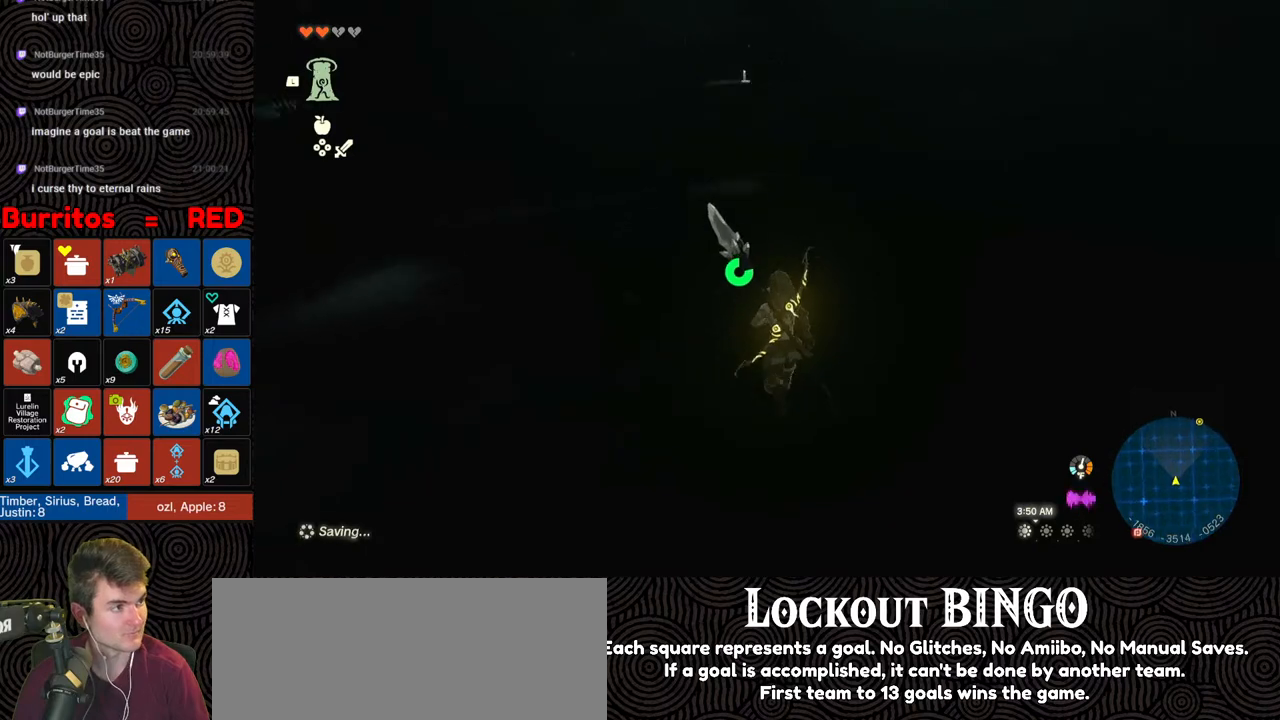
{"buttons": ["DPAD_UP"], "left_stick": "center", "right_stick": "center", "events": [[50, "right_stick", "center"], [150, "left_stick", "center"], [417, "DPAD_UP", "down"]]}
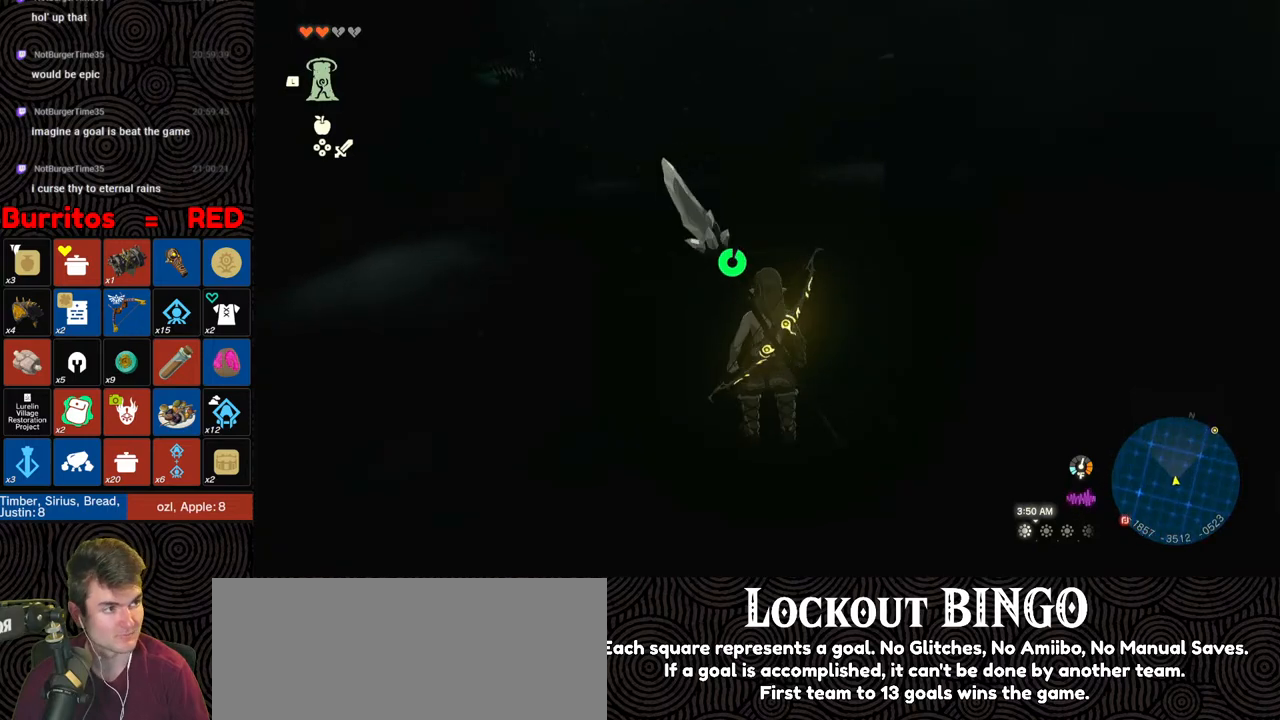
{"buttons": ["DPAD_UP"], "left_stick": "center", "right_stick": "center", "events": []}
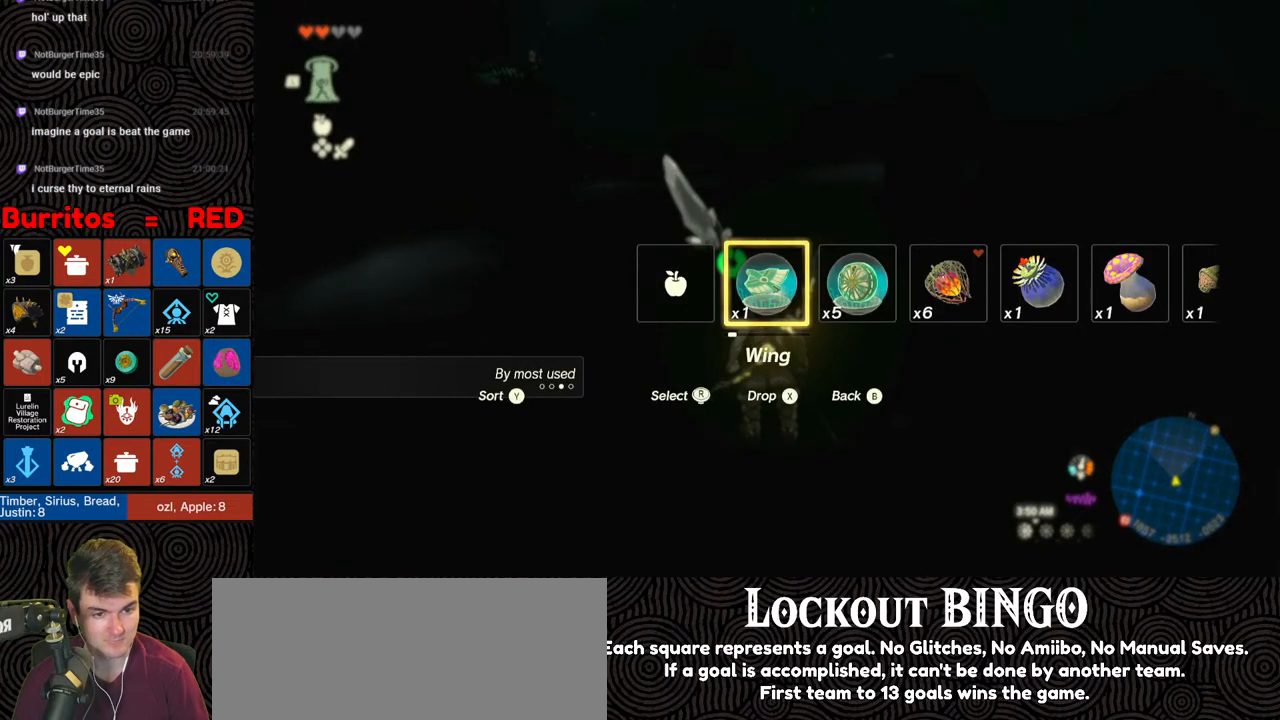
{"buttons": ["DPAD_UP"], "left_stick": "center", "right_stick": "right", "events": [[67, "right_stick", "right"]]}
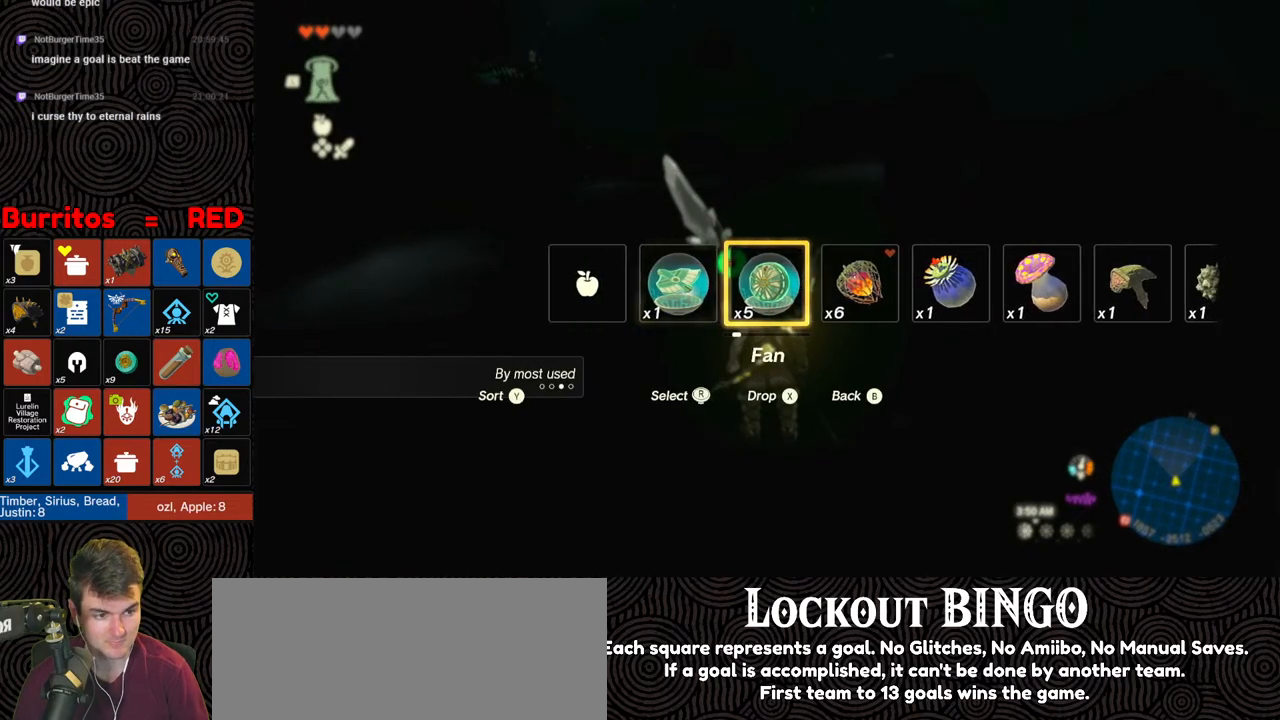
{"buttons": ["DPAD_UP"], "left_stick": "center", "right_stick": "right", "events": []}
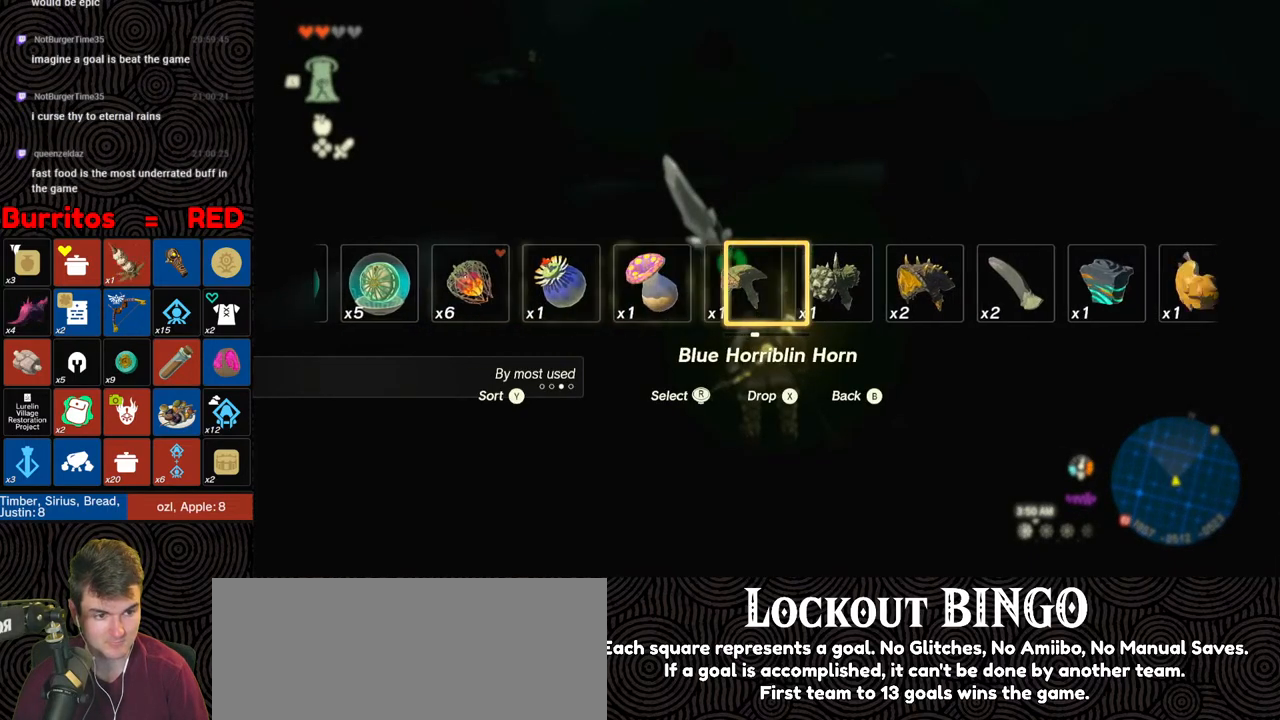
{"buttons": ["DPAD_UP"], "left_stick": "center", "right_stick": "right", "events": [[167, "right_stick", "center"], [333, "right_stick", "right"]]}
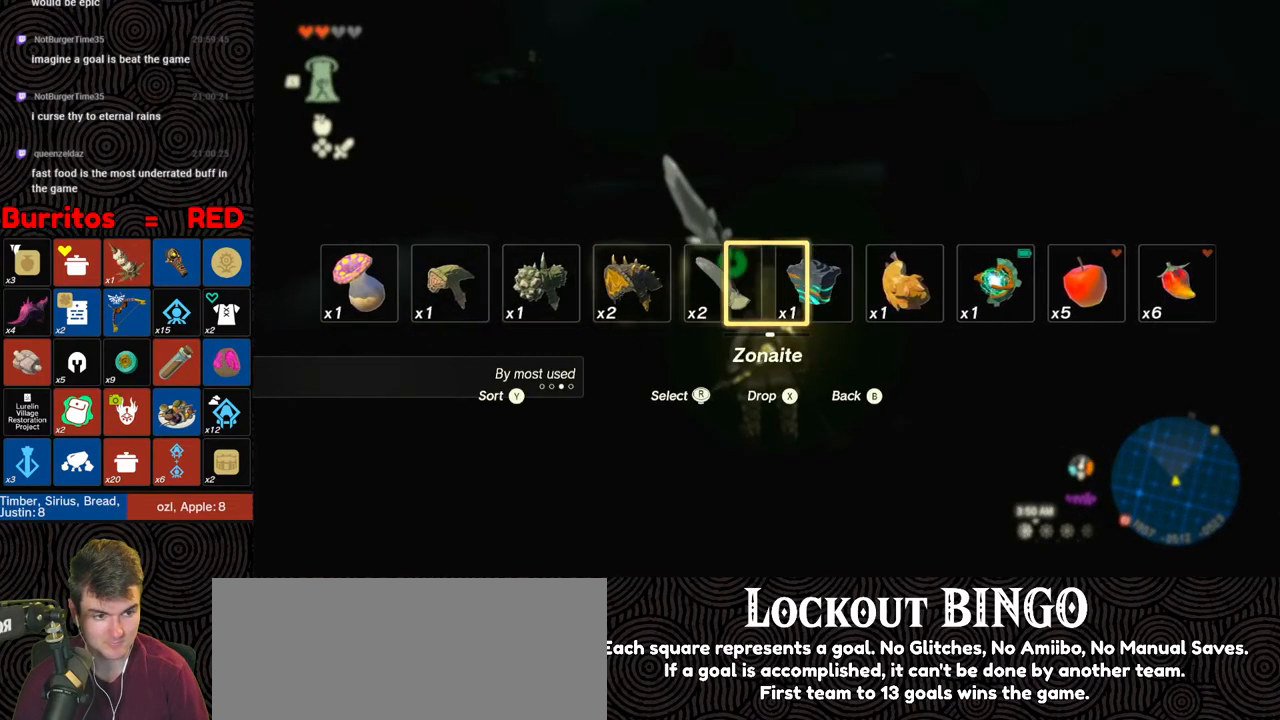
{"buttons": ["DPAD_UP"], "left_stick": "center", "right_stick": "right", "events": []}
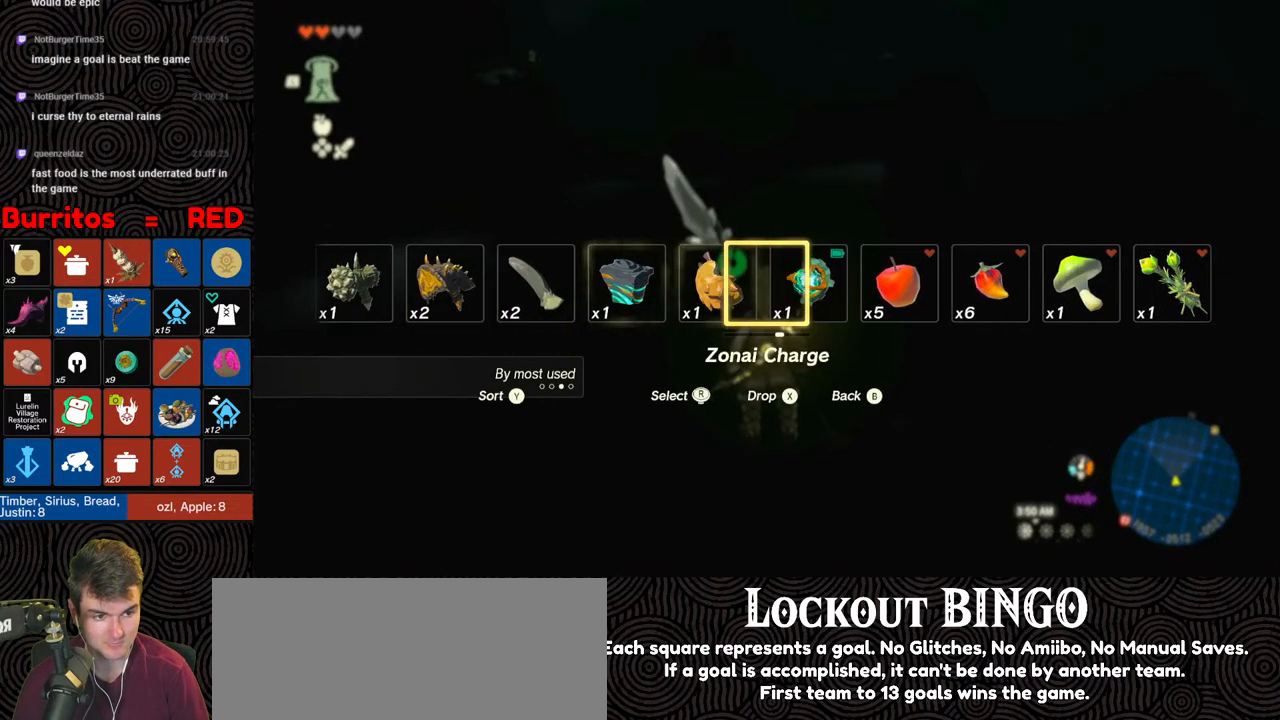
{"buttons": ["DPAD_UP"], "left_stick": "center", "right_stick": "left", "events": [[17, "right_stick", "center"], [333, "right_stick", "right"], [400, "right_stick", "center"], [467, "right_stick", "left"]]}
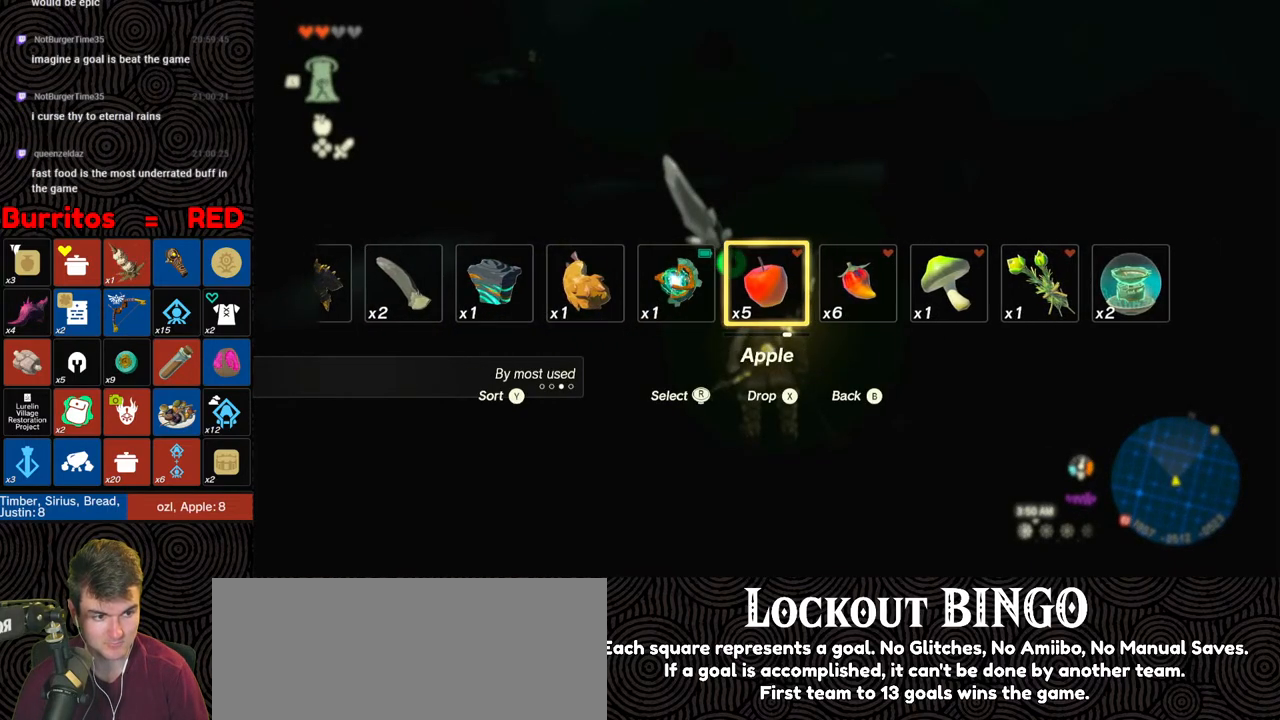
{"buttons": ["DPAD_UP"], "left_stick": "center", "right_stick": "left", "events": []}
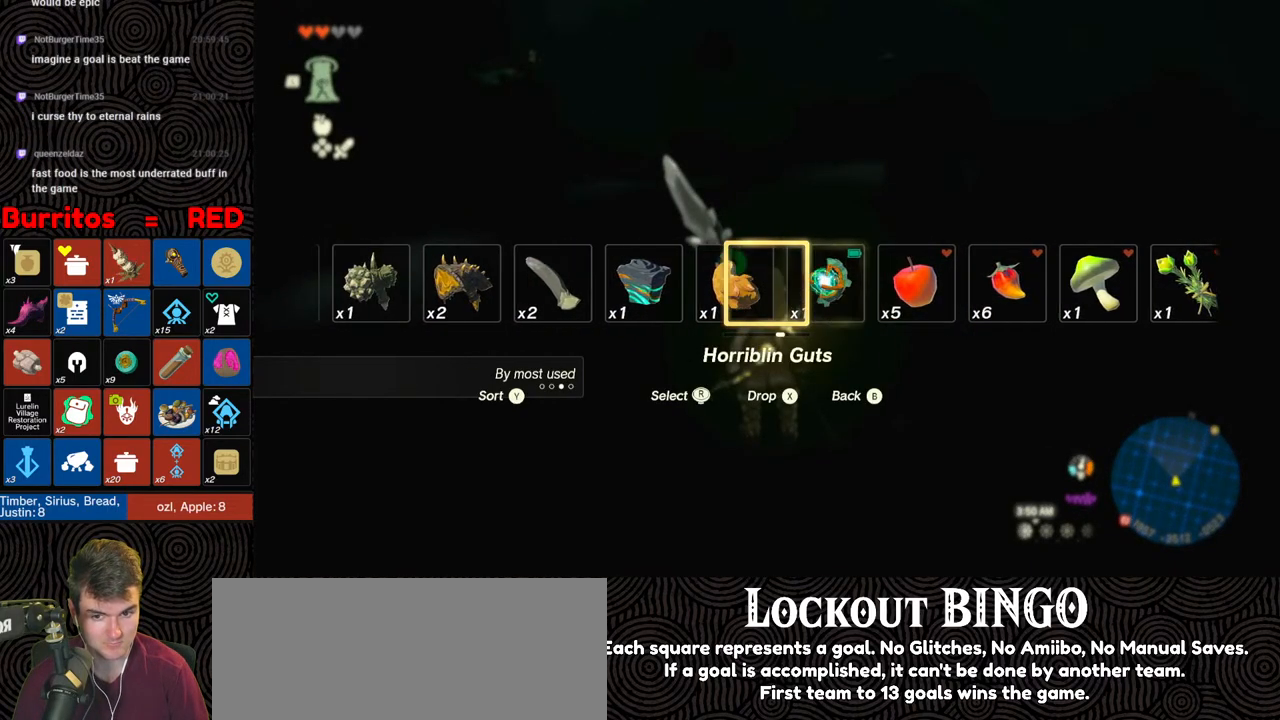
{"buttons": ["DPAD_UP"], "left_stick": "center", "right_stick": "left", "events": []}
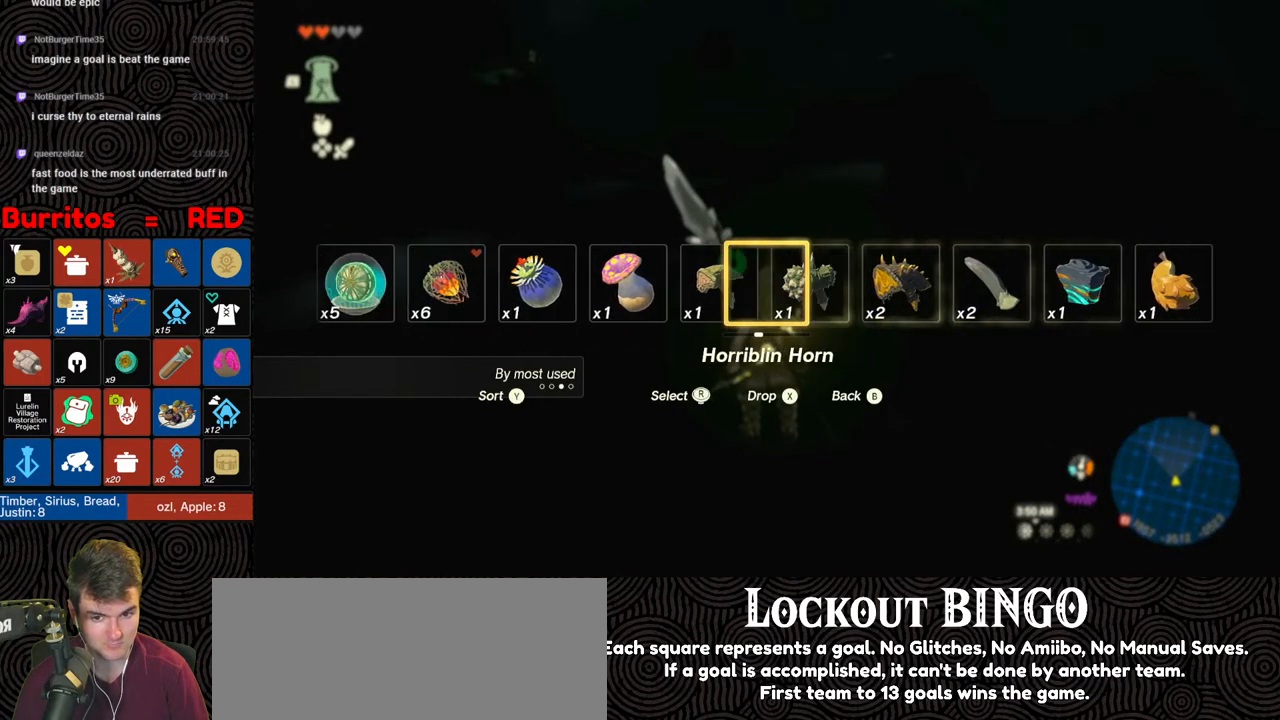
{"buttons": ["DPAD_UP"], "left_stick": "center", "right_stick": "center", "events": [[17, "right_stick", "center"], [433, "right_stick", "left"], [500, "right_stick", "center"]]}
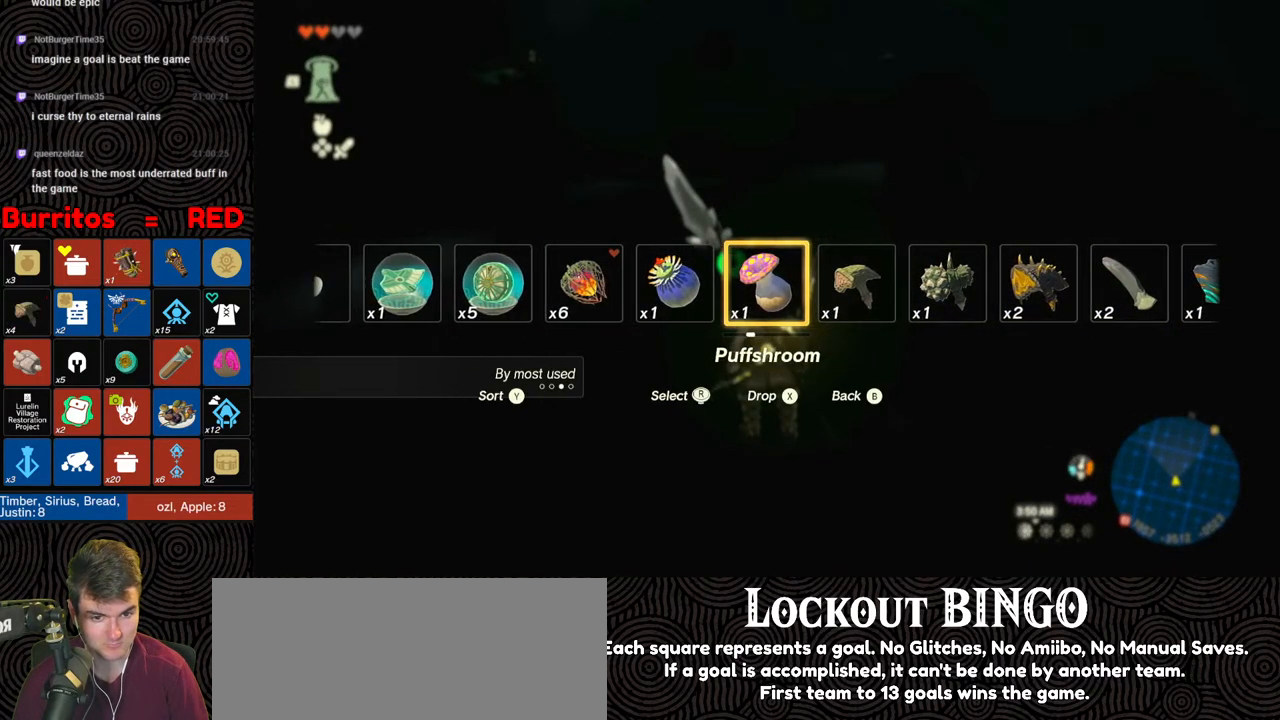
{"buttons": ["DPAD_UP"], "left_stick": "center", "right_stick": "center", "events": []}